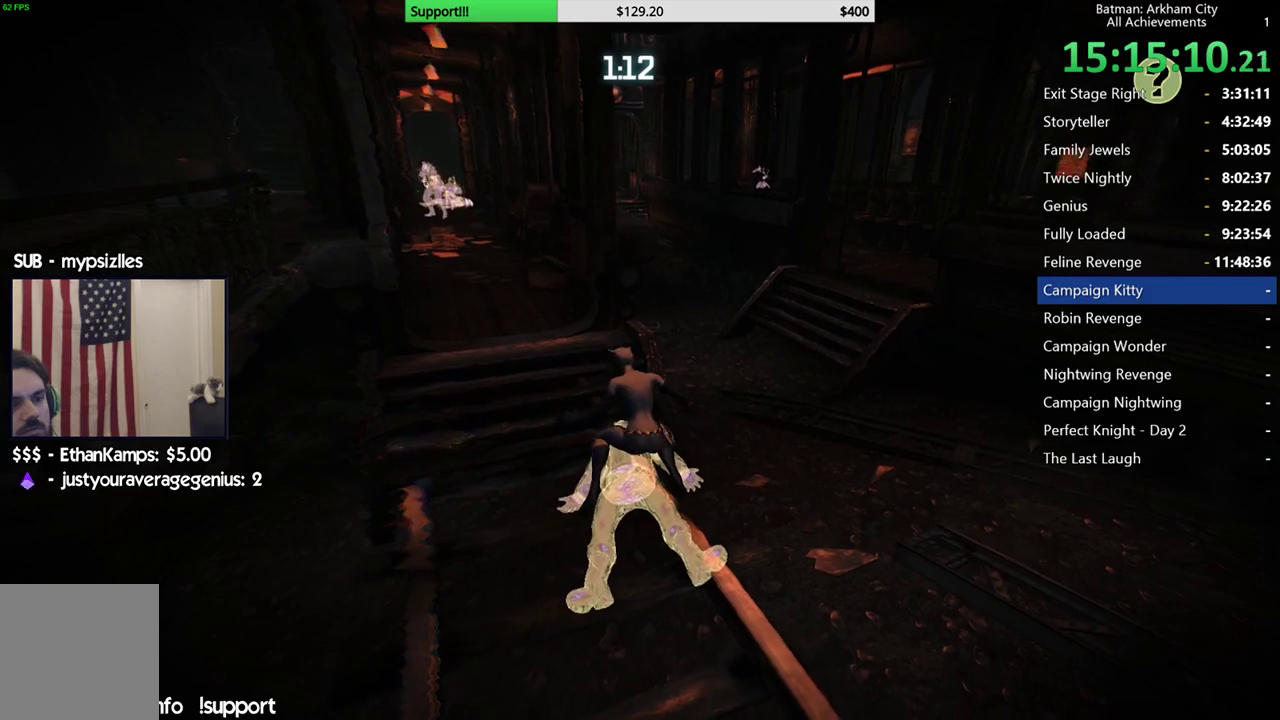
Gameplay with a controller (Xbox layout); each line is a JSON object with the inputs held at the frame after it. "events" lists button and stick changes between this image and that frame as [ms after this image, input, new state], when the widget could be followed in between. Not read: L1 R1.
{"buttons": [], "left_stick": "up", "right_stick": "left", "events": [[50, "A", "up"], [200, "right_stick", "down-left"], [350, "right_stick", "left"], [450, "left_stick", "up"]]}
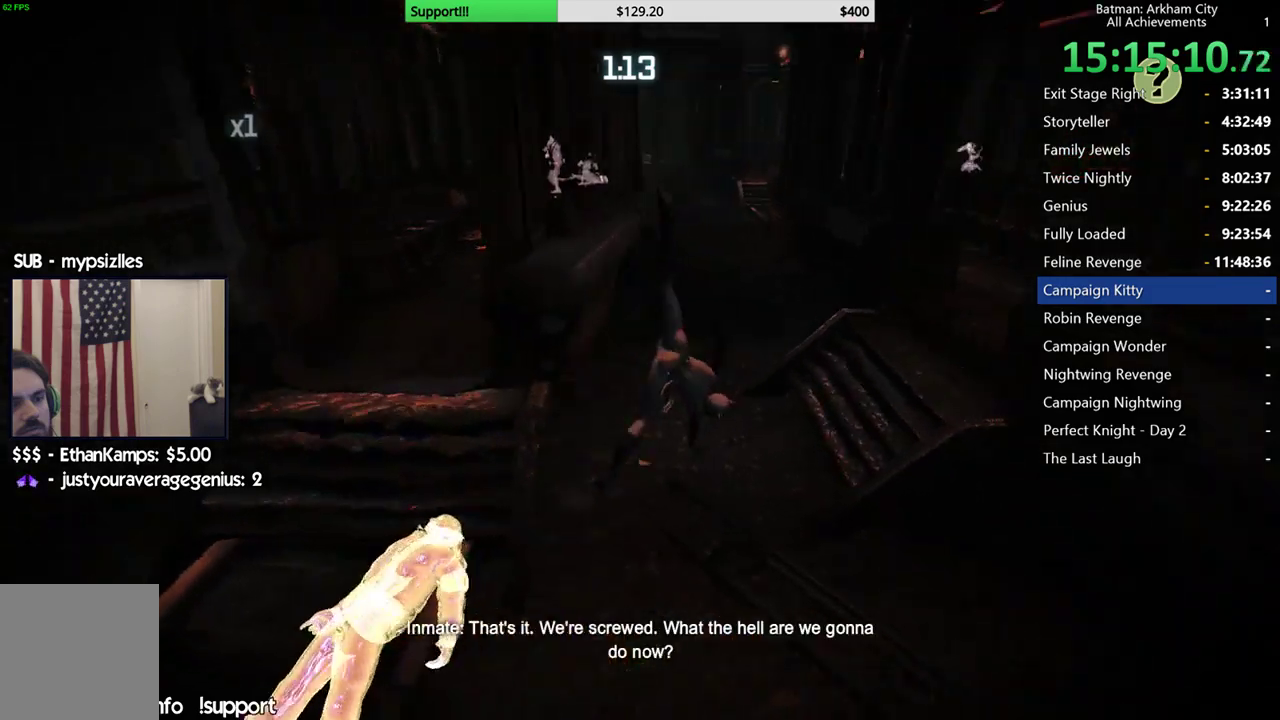
{"buttons": ["A"], "left_stick": "up-left", "right_stick": "center", "events": [[17, "right_stick", "center"], [267, "left_stick", "up-left"], [350, "A", "down"]]}
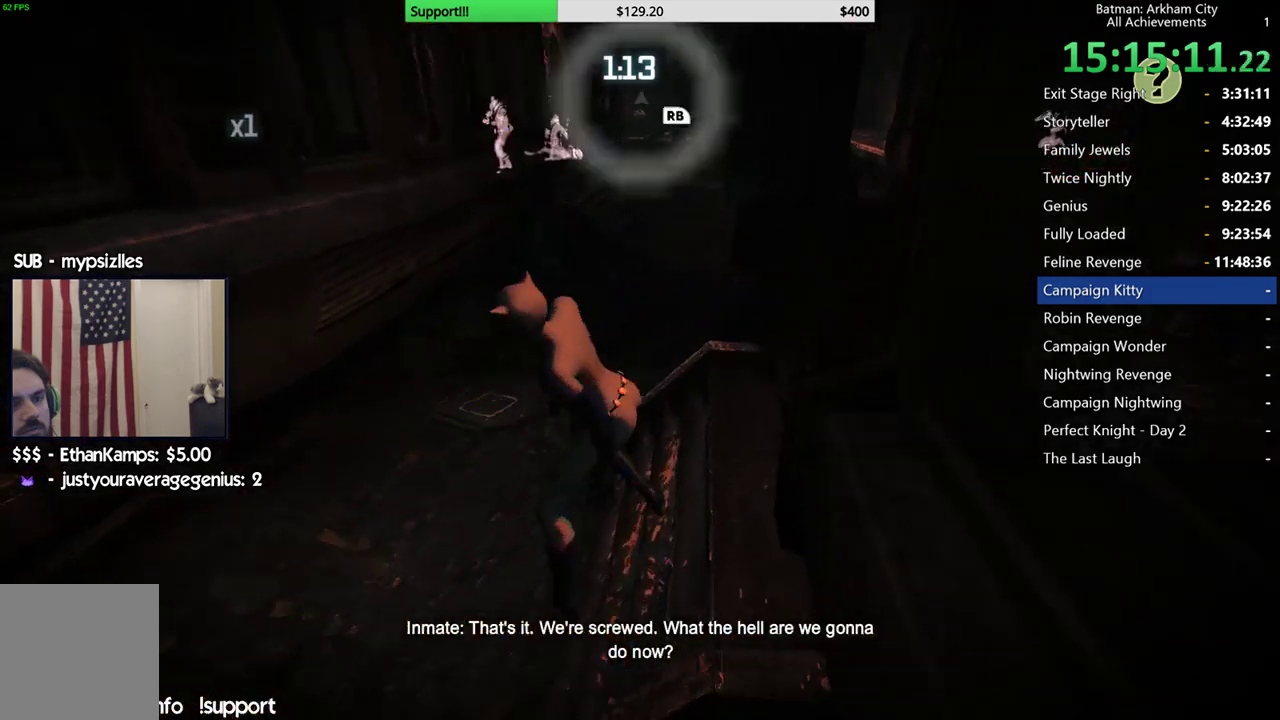
{"buttons": ["A"], "left_stick": "up-left", "right_stick": "left", "events": [[300, "right_stick", "left"]]}
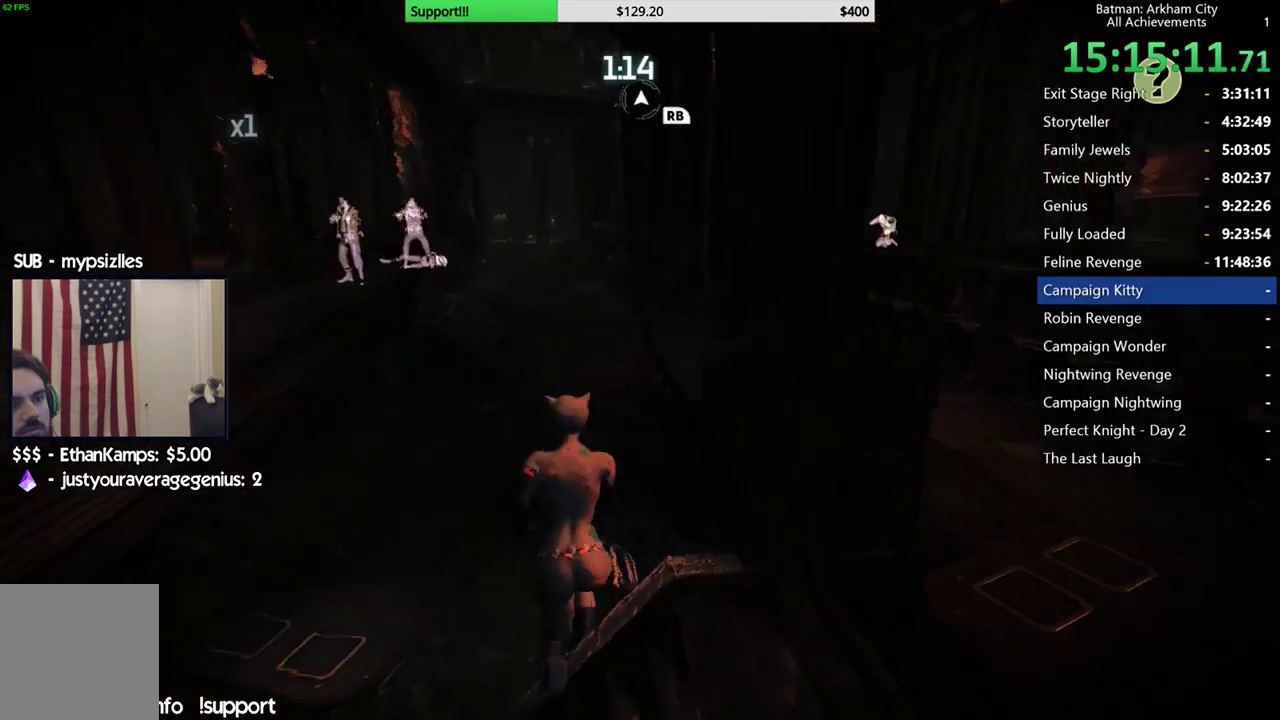
{"buttons": ["R2"], "left_stick": "left", "right_stick": "left"}
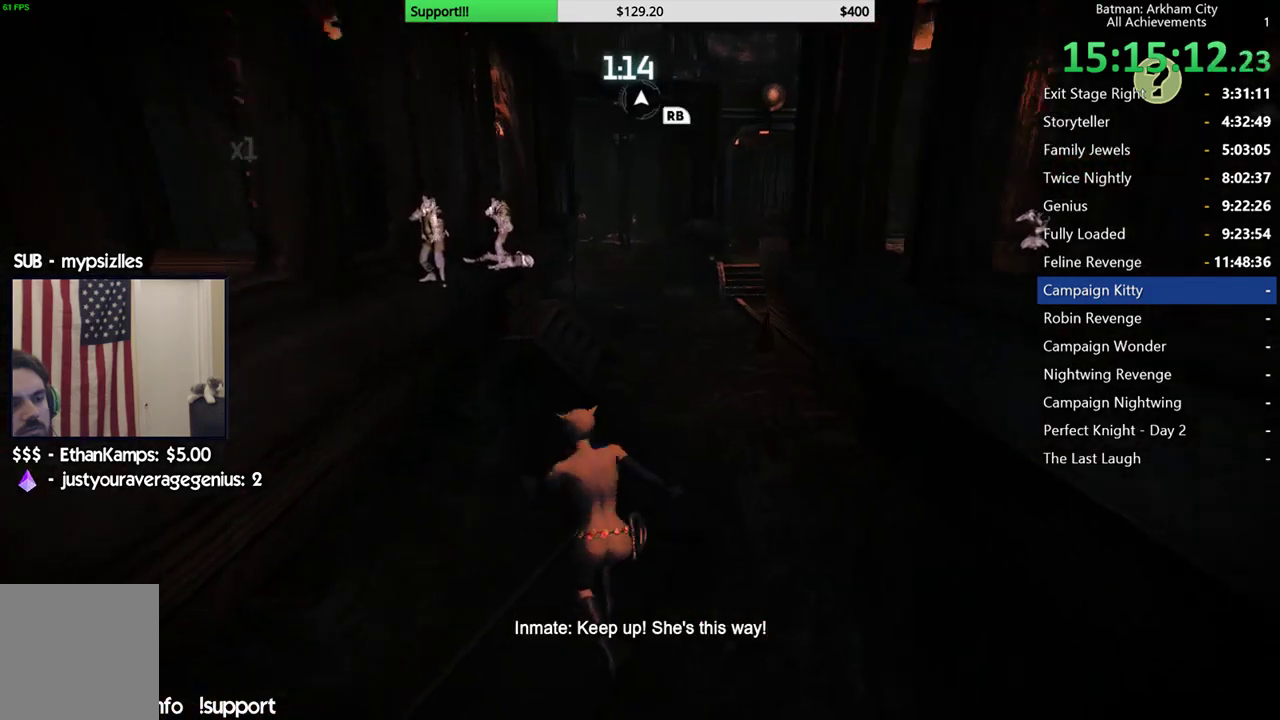
{"buttons": ["R2"], "left_stick": "center", "right_stick": "center"}
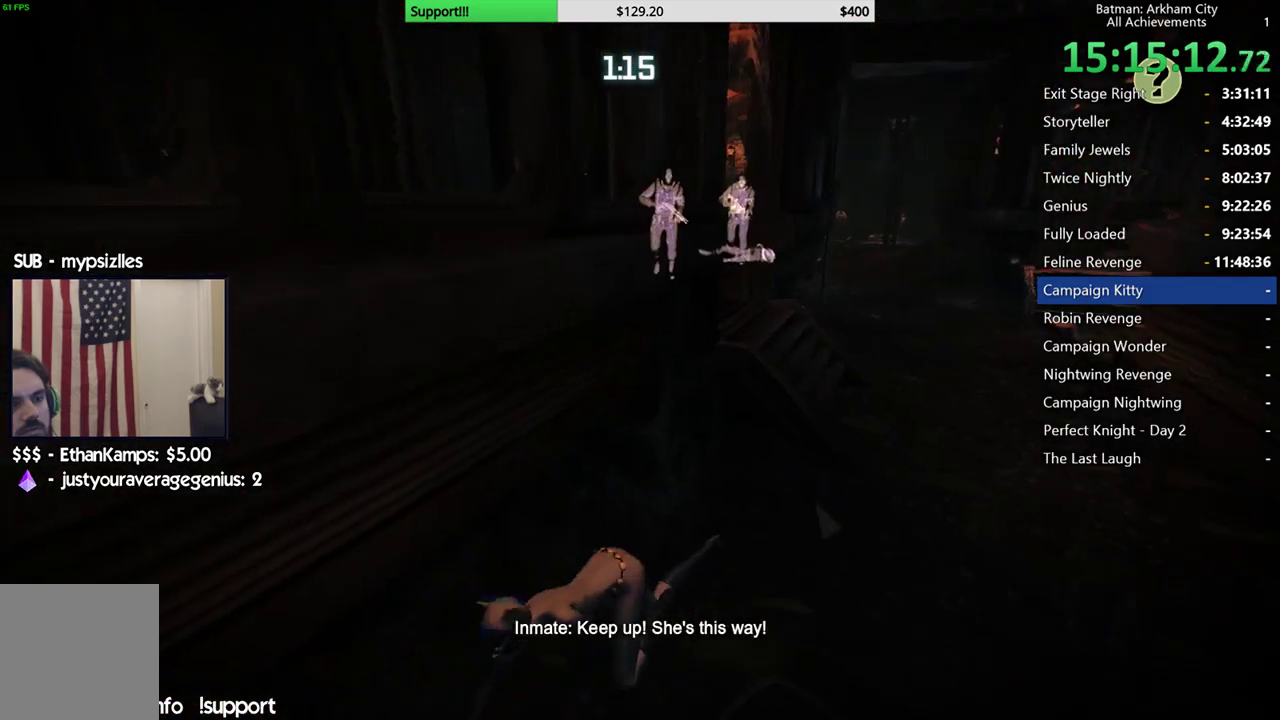
{"buttons": [], "left_stick": "center", "right_stick": "center", "events": [[33, "SELECT", "down"], [267, "SELECT", "up"], [283, "R2", "up"]]}
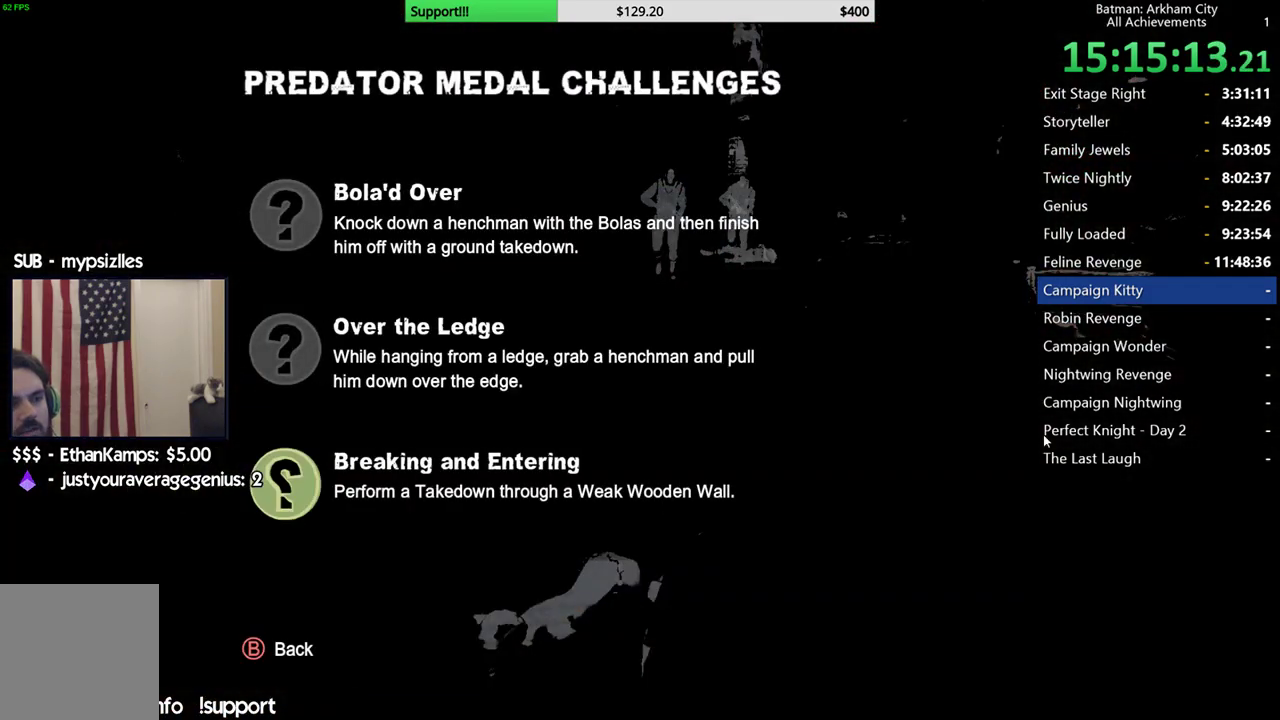
{"buttons": [], "left_stick": "center", "right_stick": "center", "events": []}
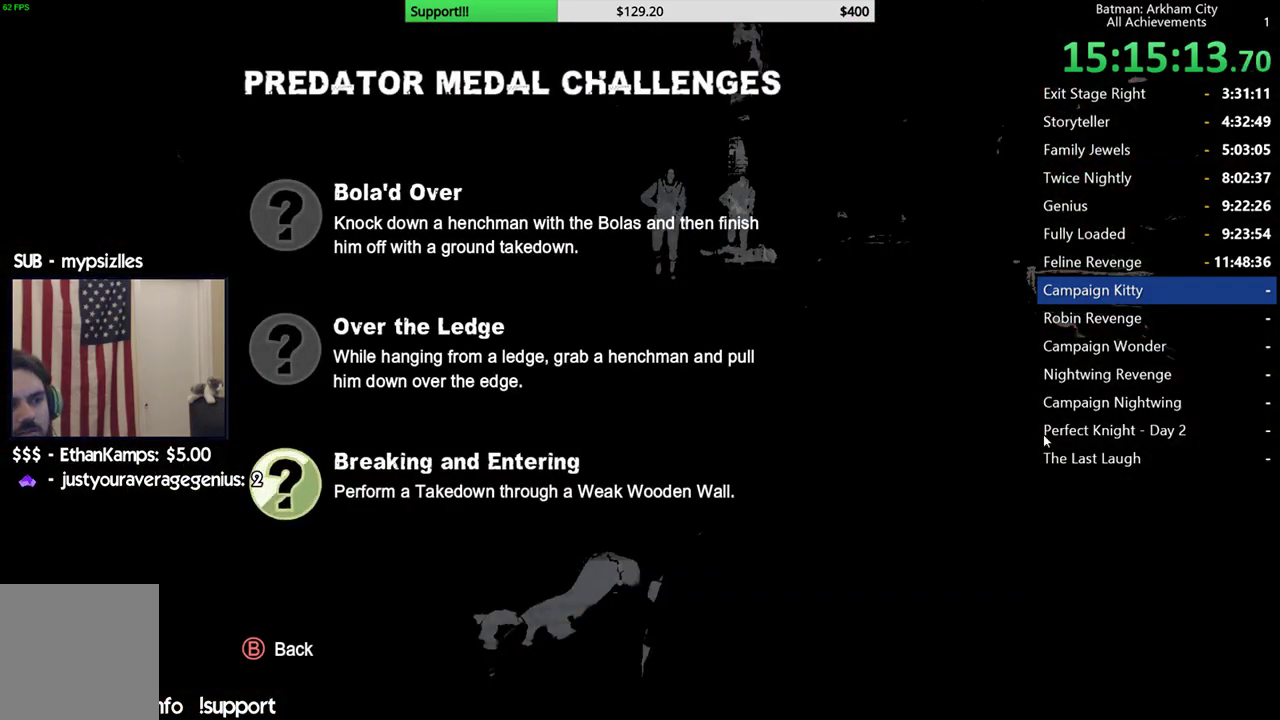
{"buttons": [], "left_stick": "center", "right_stick": "center", "events": []}
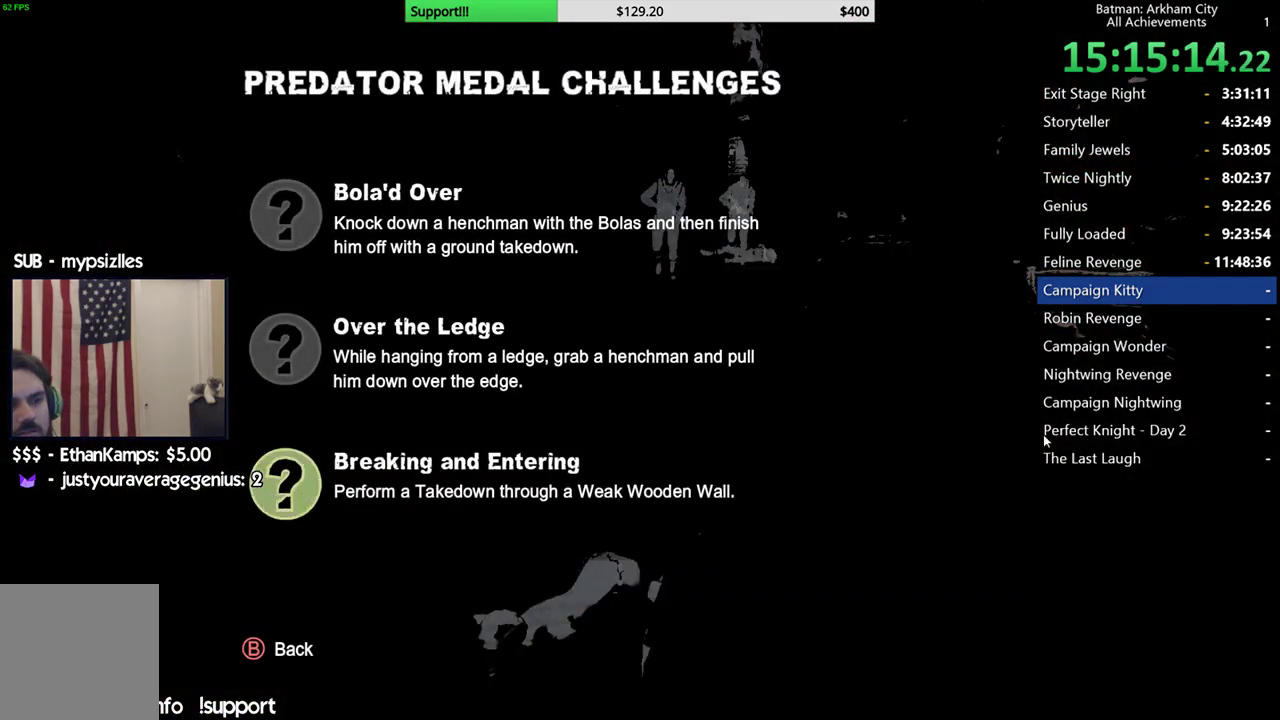
{"buttons": [], "left_stick": "center", "right_stick": "center", "events": []}
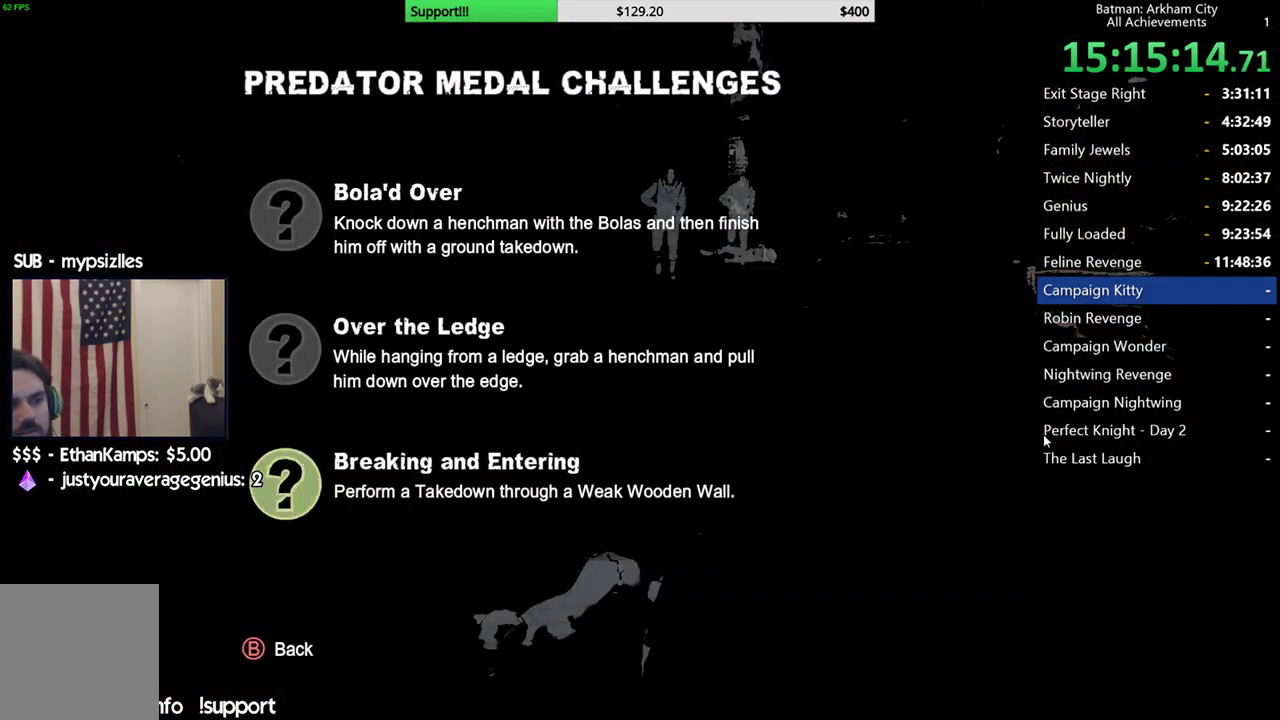
{"buttons": [], "left_stick": "center", "right_stick": "center", "events": []}
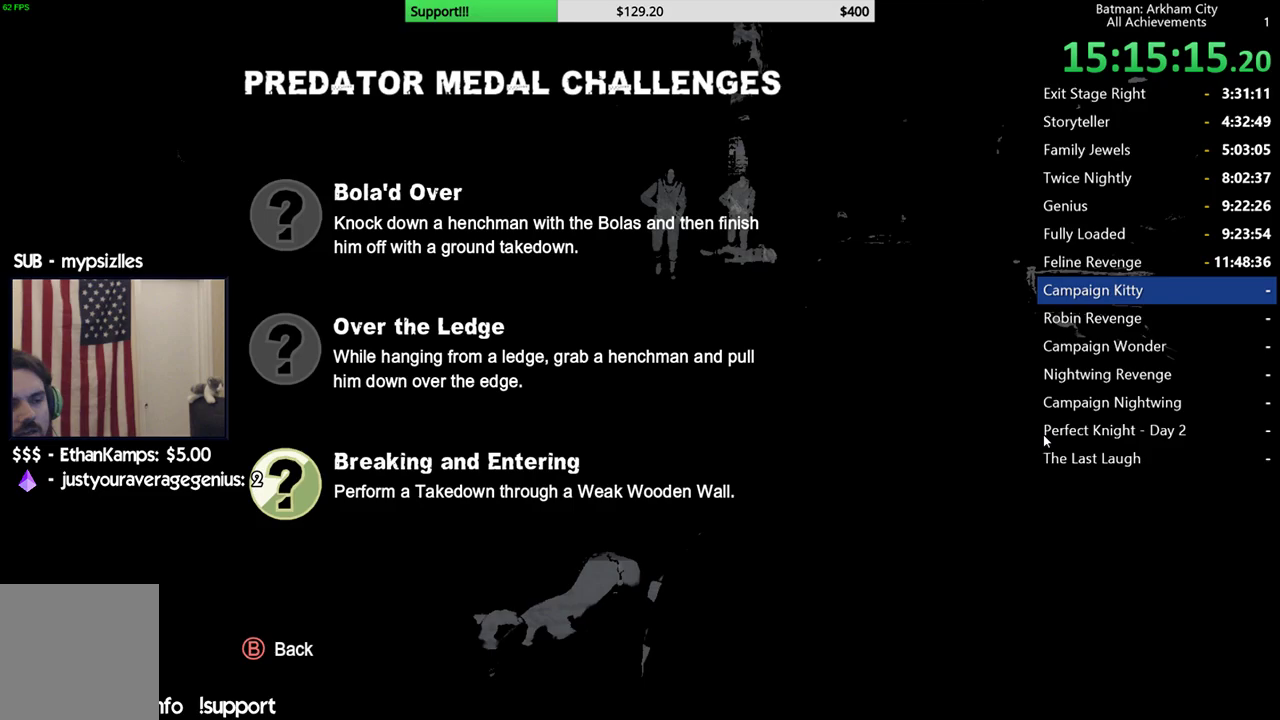
{"buttons": [], "left_stick": "center", "right_stick": "center", "events": []}
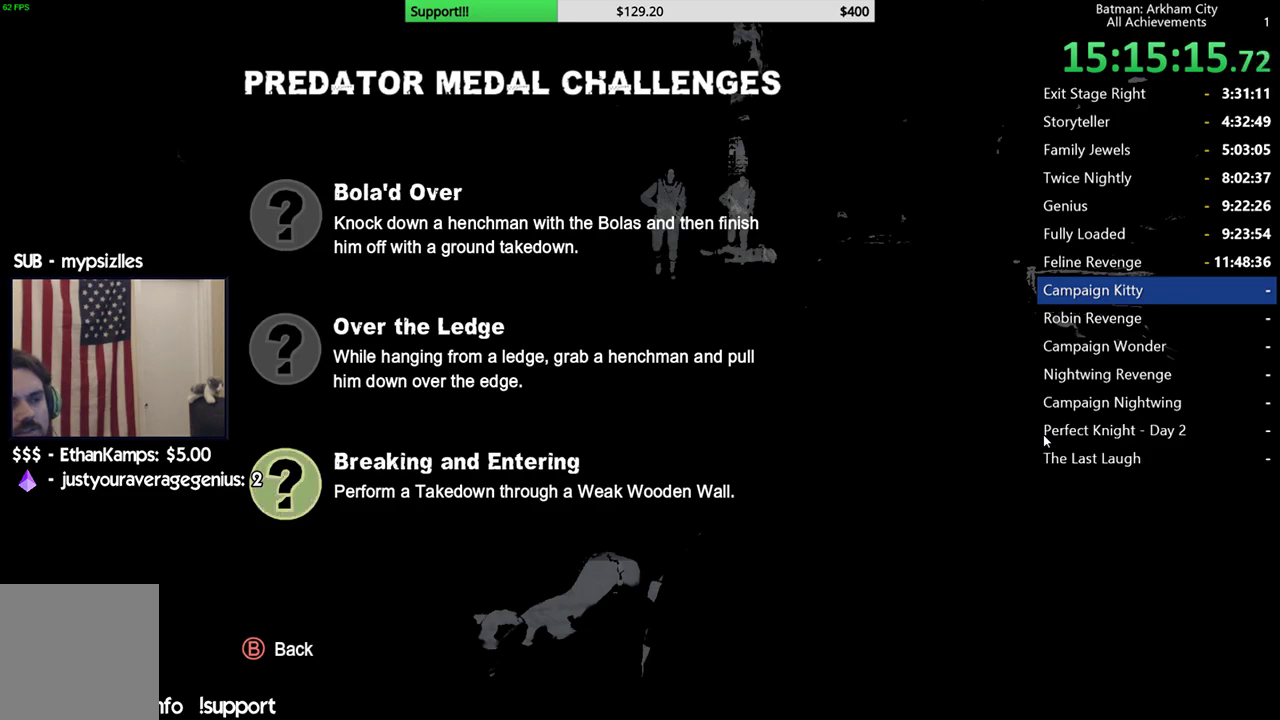
{"buttons": [], "left_stick": "center", "right_stick": "center", "events": []}
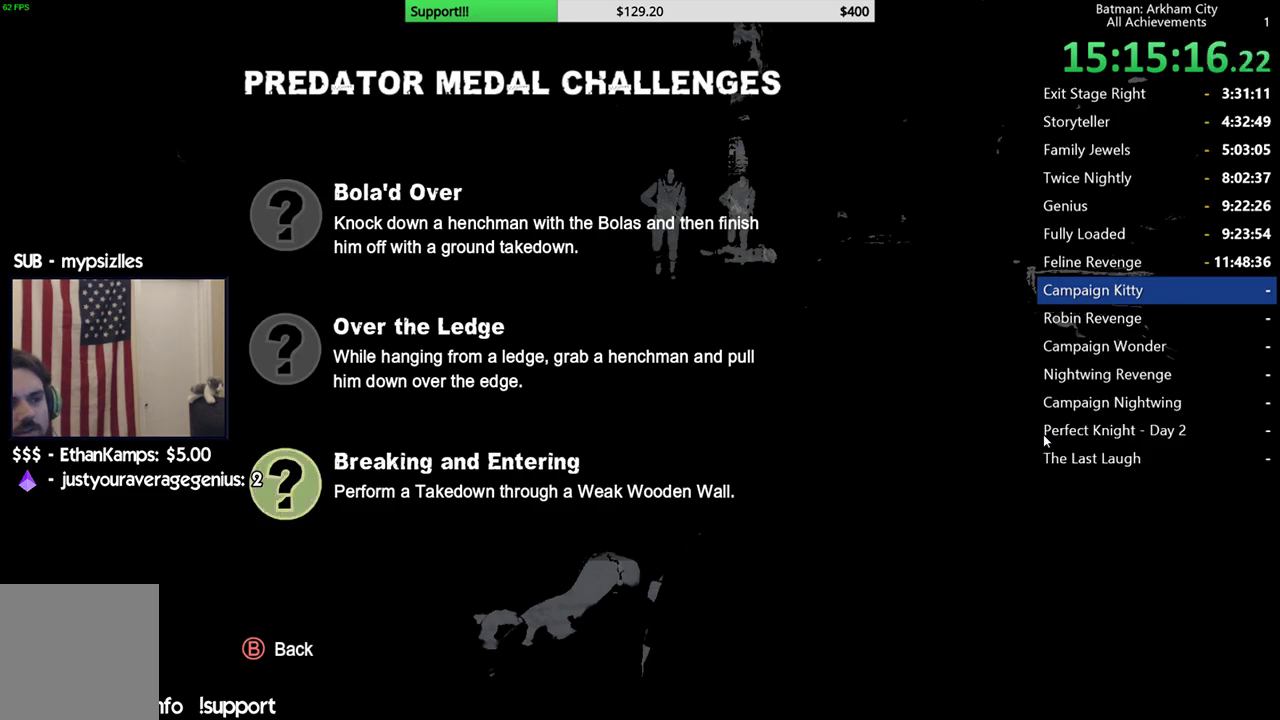
{"buttons": [], "left_stick": "center", "right_stick": "center", "events": []}
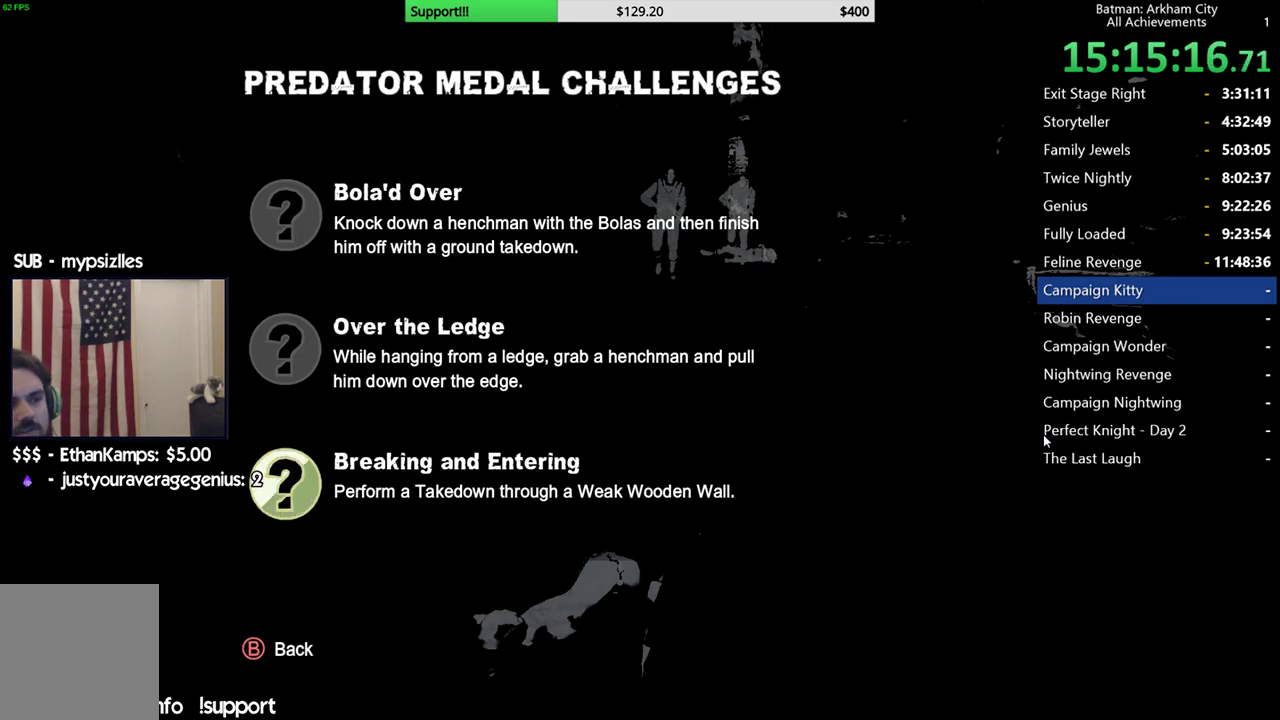
{"buttons": [], "left_stick": "center", "right_stick": "center", "events": []}
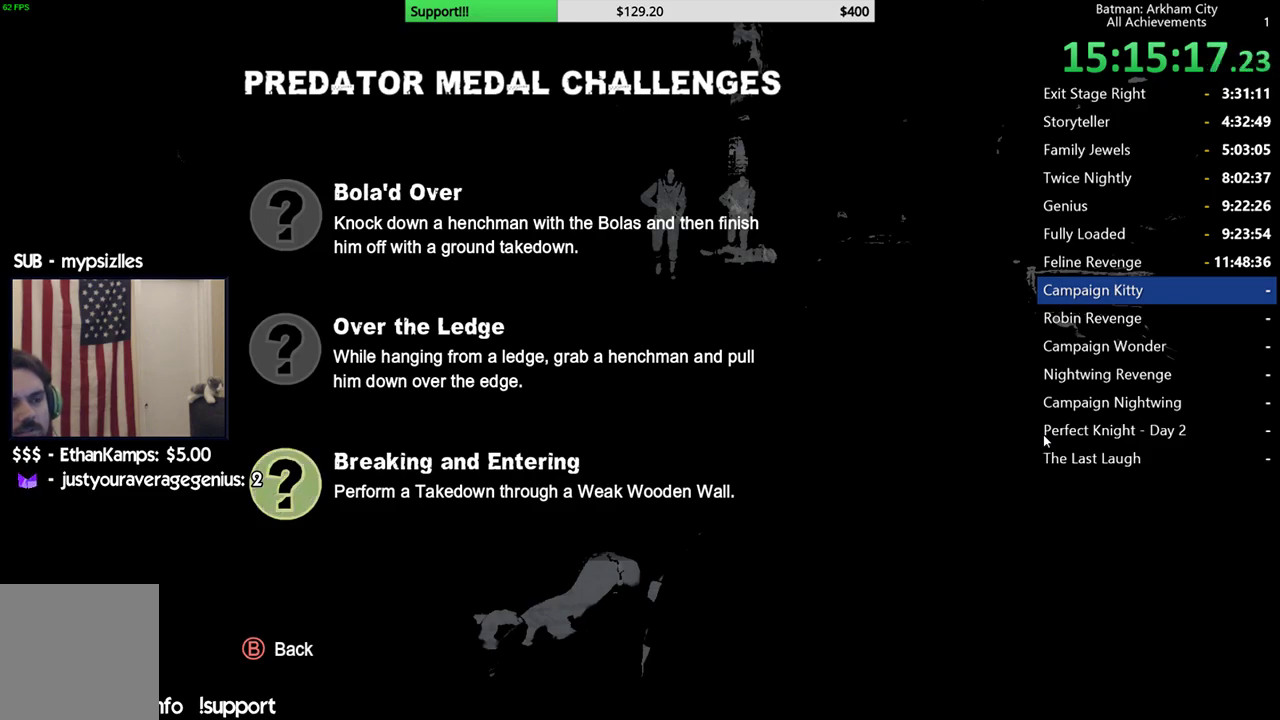
{"buttons": ["SELECT"], "left_stick": "center", "right_stick": "center", "events": [[383, "SELECT", "down"]]}
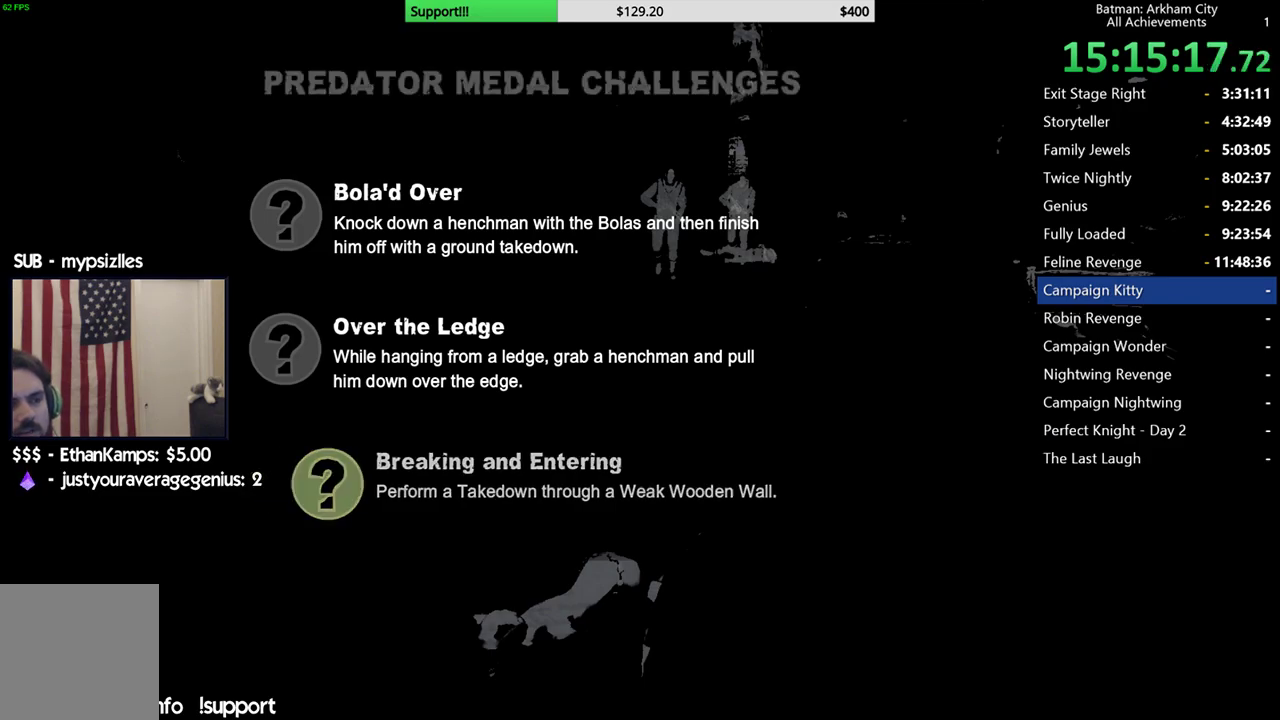
{"buttons": [], "left_stick": "down", "right_stick": "center", "events": [[67, "SELECT", "up"], [117, "right_stick", "right"], [250, "left_stick", "down"], [283, "right_stick", "center"], [400, "A", "down"], [500, "A", "up"]]}
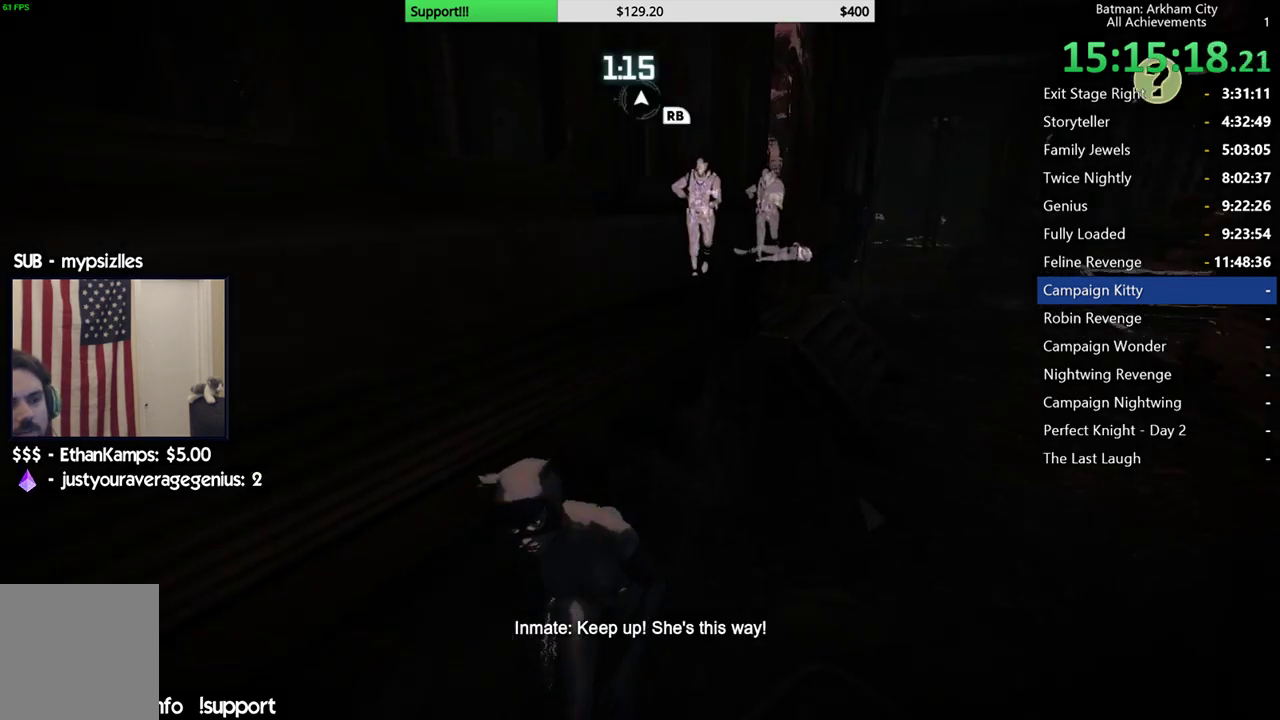
{"buttons": [], "left_stick": "down-left", "right_stick": "right", "events": [[67, "A", "down"], [167, "A", "up"], [283, "left_stick", "down-left"], [333, "right_stick", "right"]]}
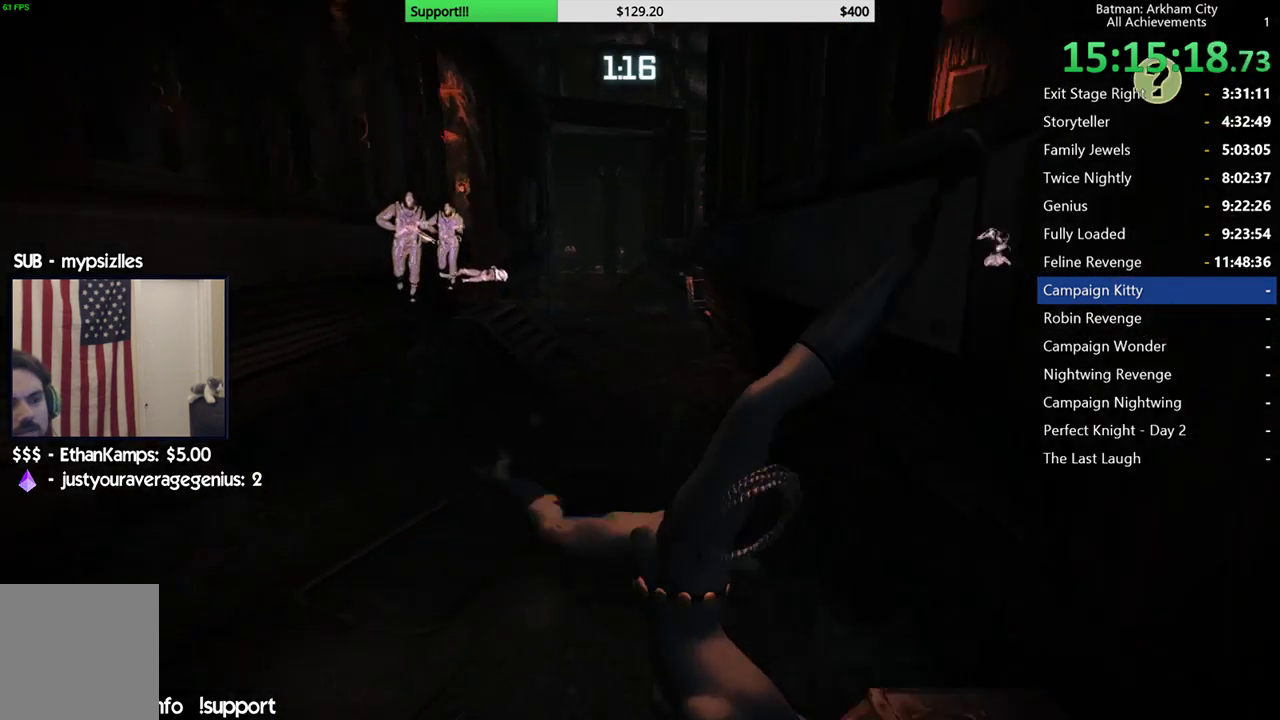
{"buttons": [], "left_stick": "down-left", "right_stick": "center", "events": [[33, "right_stick", "center"], [133, "A", "down"], [217, "A", "up"], [300, "A", "down"], [350, "A", "up"]]}
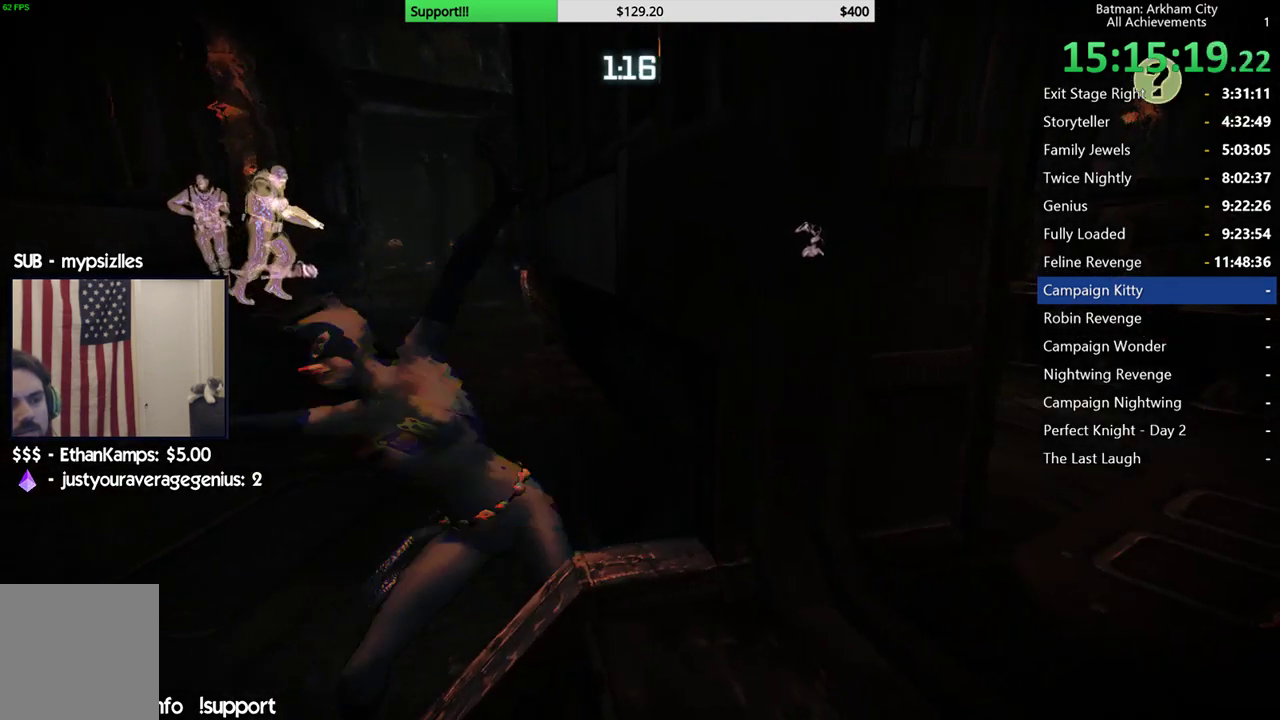
{"buttons": [], "left_stick": "down", "right_stick": "center", "events": [[100, "right_stick", "down"], [267, "right_stick", "center"], [367, "A", "down"], [400, "left_stick", "down"], [467, "A", "up"]]}
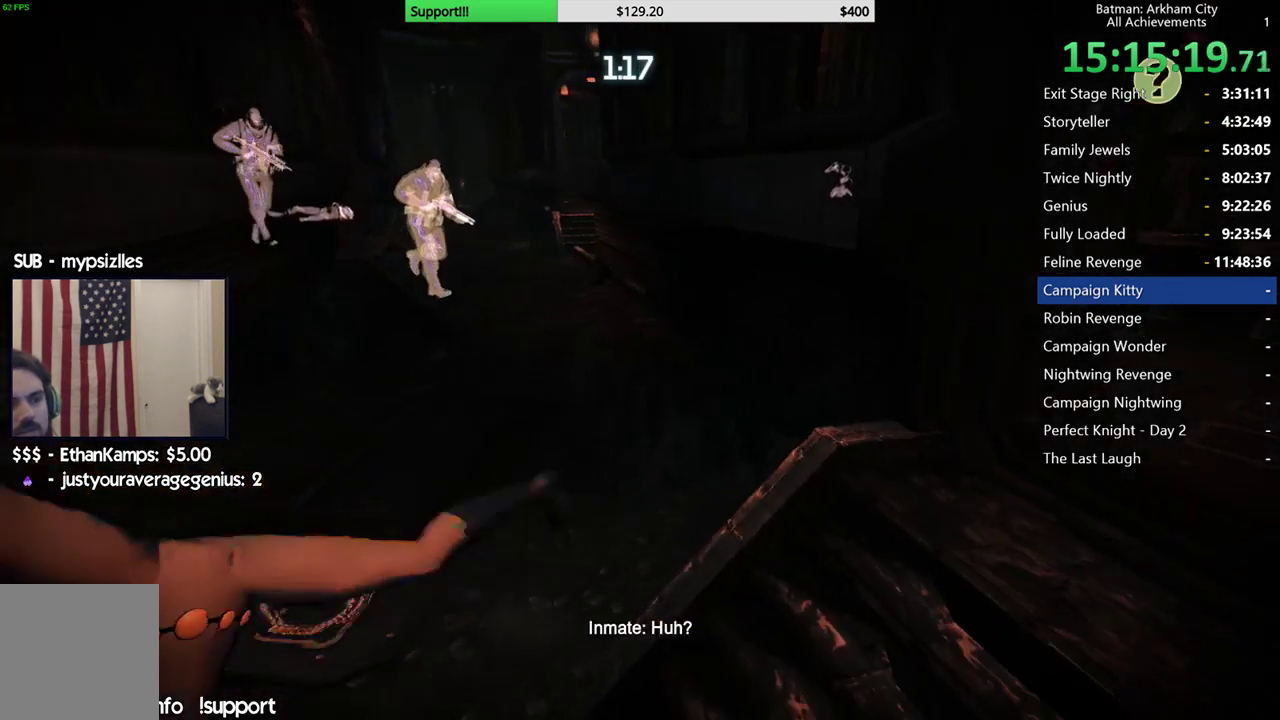
{"buttons": [], "left_stick": "down", "right_stick": "center", "events": [[50, "A", "down"], [133, "A", "up"], [250, "A", "down"], [317, "A", "up"], [367, "A", "down"], [483, "A", "up"]]}
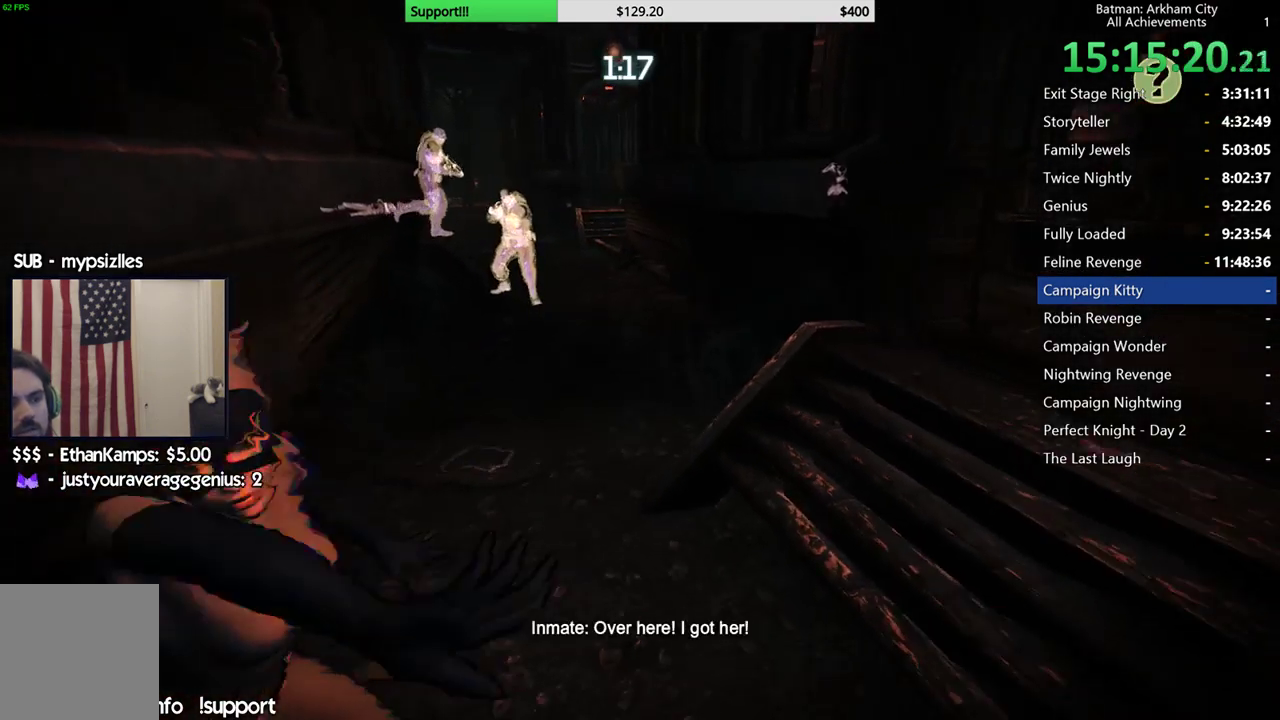
{"buttons": ["A"], "left_stick": "left", "right_stick": "center", "events": [[183, "right_stick", "down-left"], [317, "left_stick", "down-left"], [417, "right_stick", "center"], [467, "left_stick", "left"], [500, "A", "down"]]}
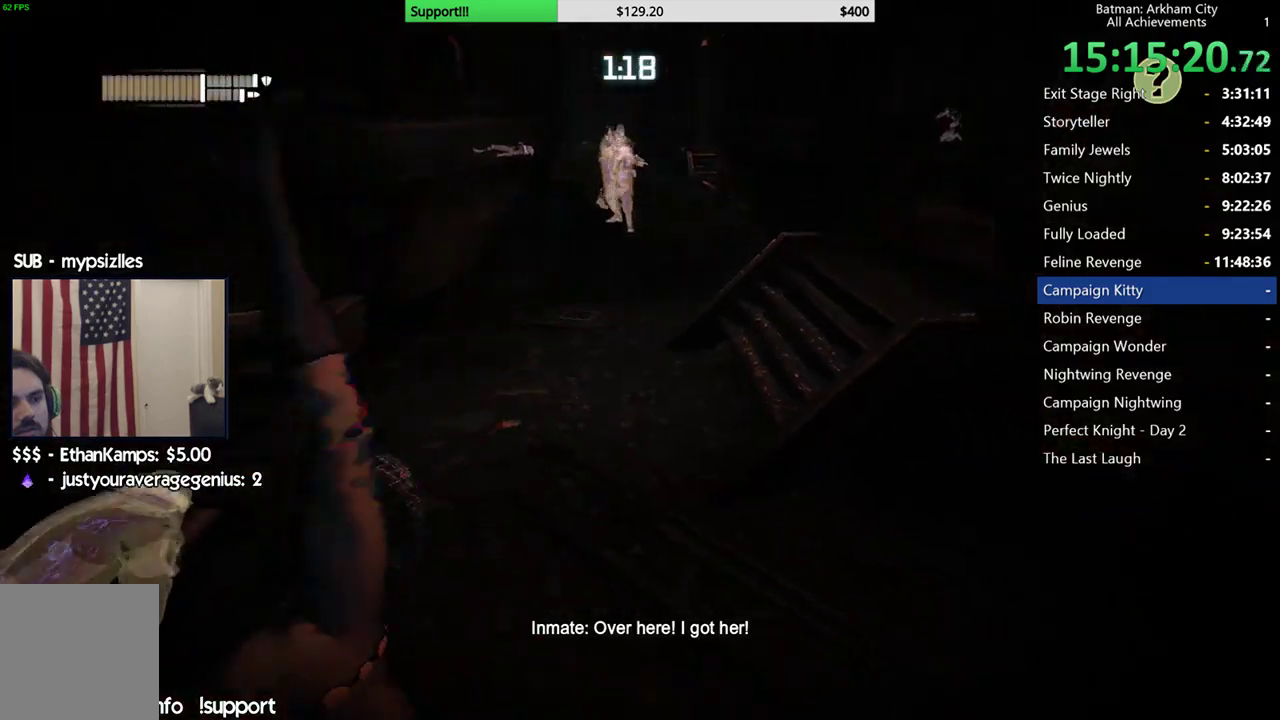
{"buttons": [], "left_stick": "up-left", "right_stick": "left", "events": [[83, "A", "up"], [167, "A", "down"], [233, "A", "up"], [467, "left_stick", "up-left"], [467, "right_stick", "left"]]}
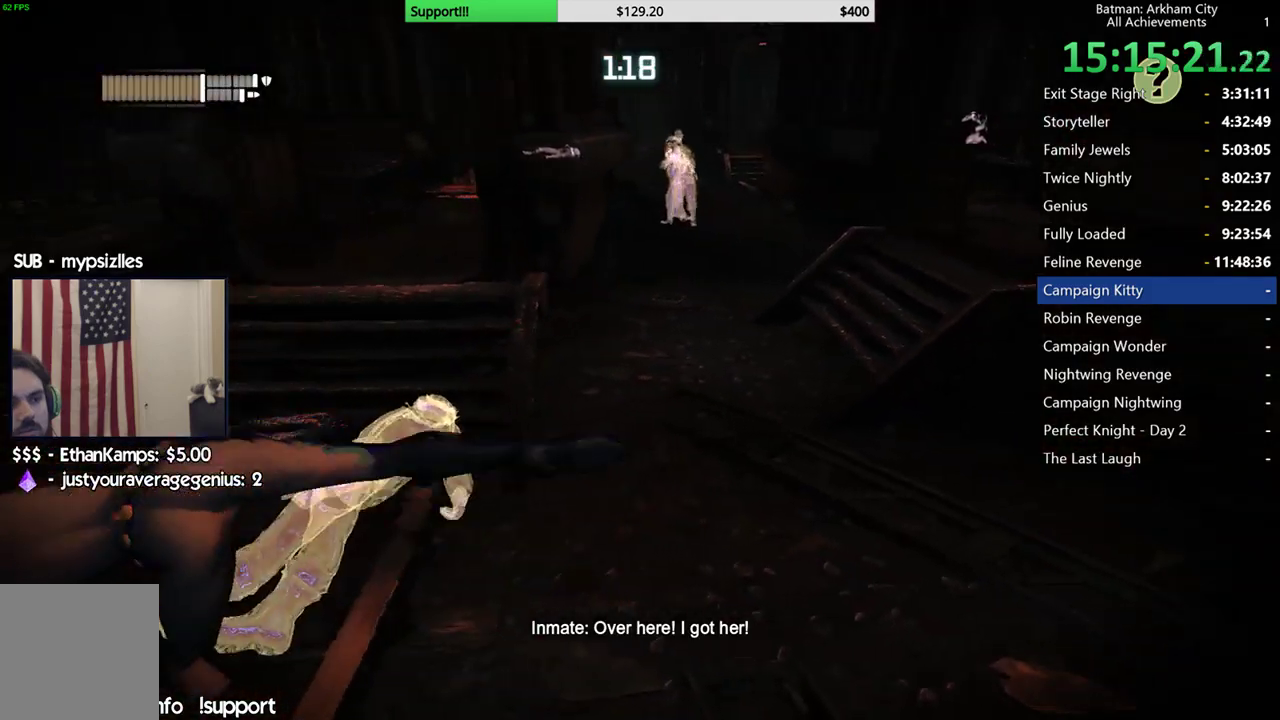
{"buttons": [], "left_stick": "up-left", "right_stick": "left", "events": [[33, "left_stick", "up"], [33, "right_stick", "center"], [100, "right_stick", "up-right"], [333, "right_stick", "center"], [367, "left_stick", "up-left"], [433, "right_stick", "left"]]}
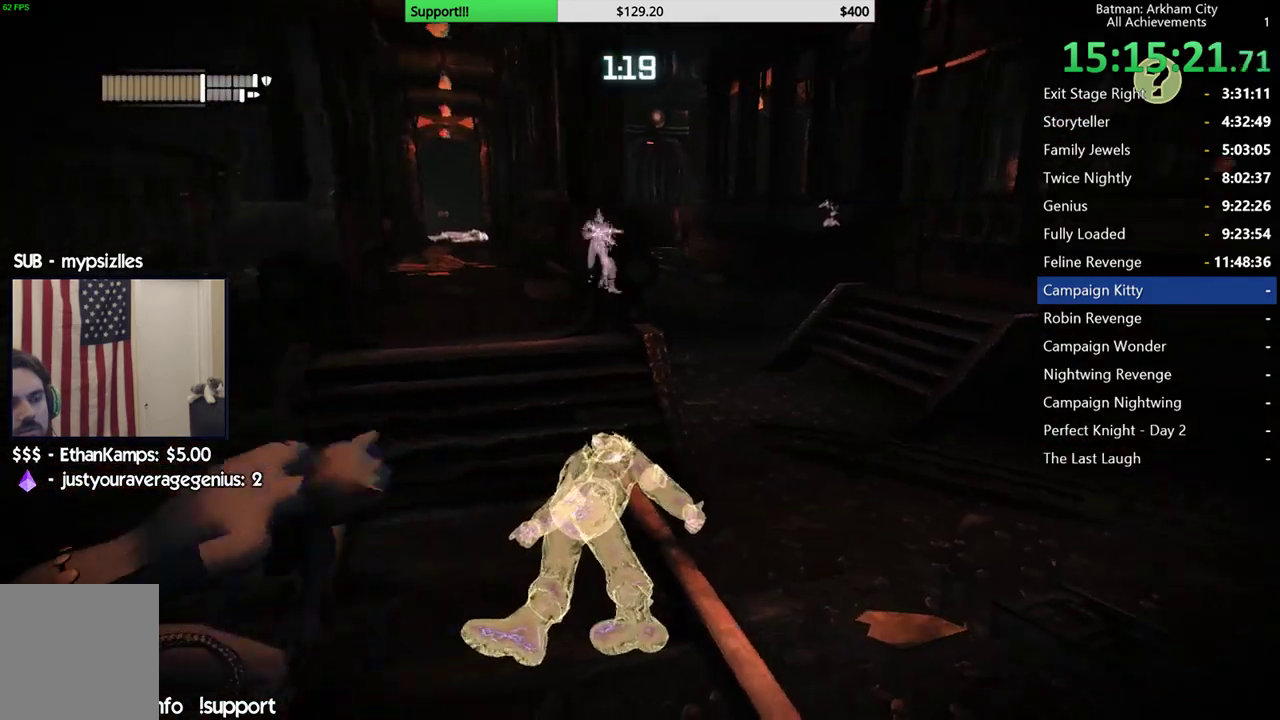
{"buttons": ["A"], "left_stick": "up-left", "right_stick": "center", "events": [[383, "right_stick", "center"], [400, "A", "down"]]}
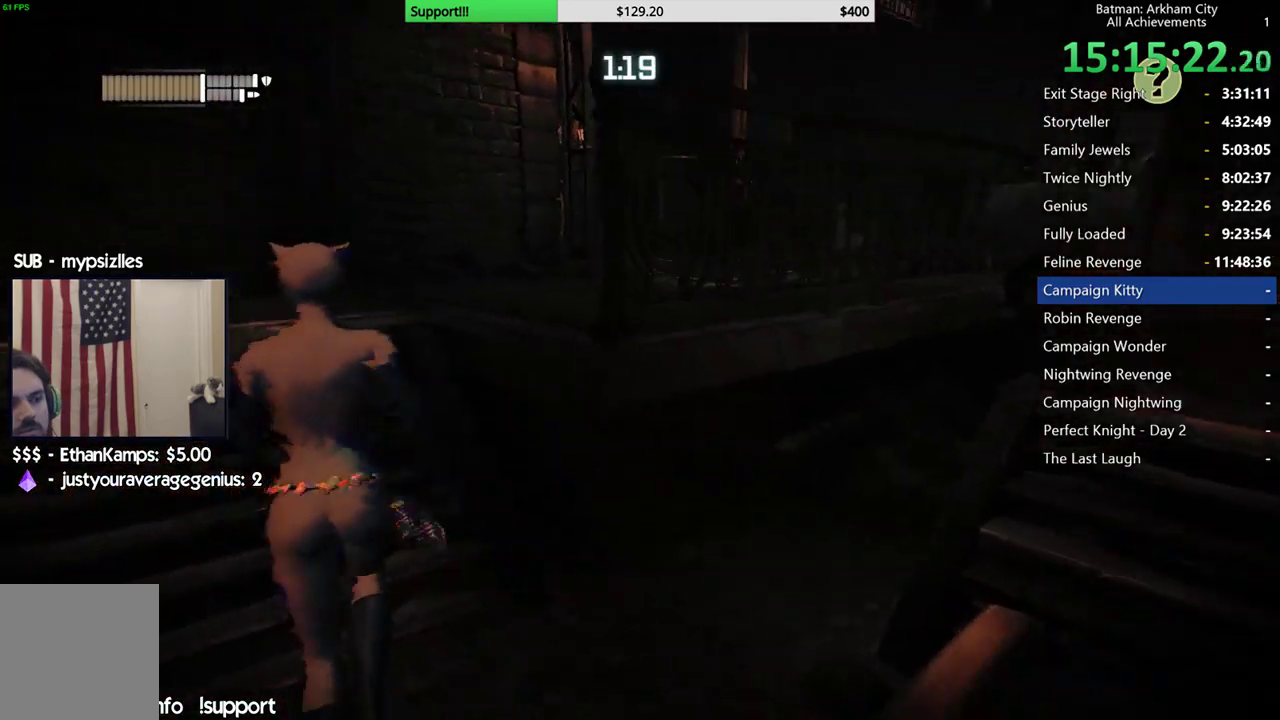
{"buttons": ["A"], "left_stick": "right", "right_stick": "center", "events": [[383, "left_stick", "up-right"], [467, "left_stick", "right"]]}
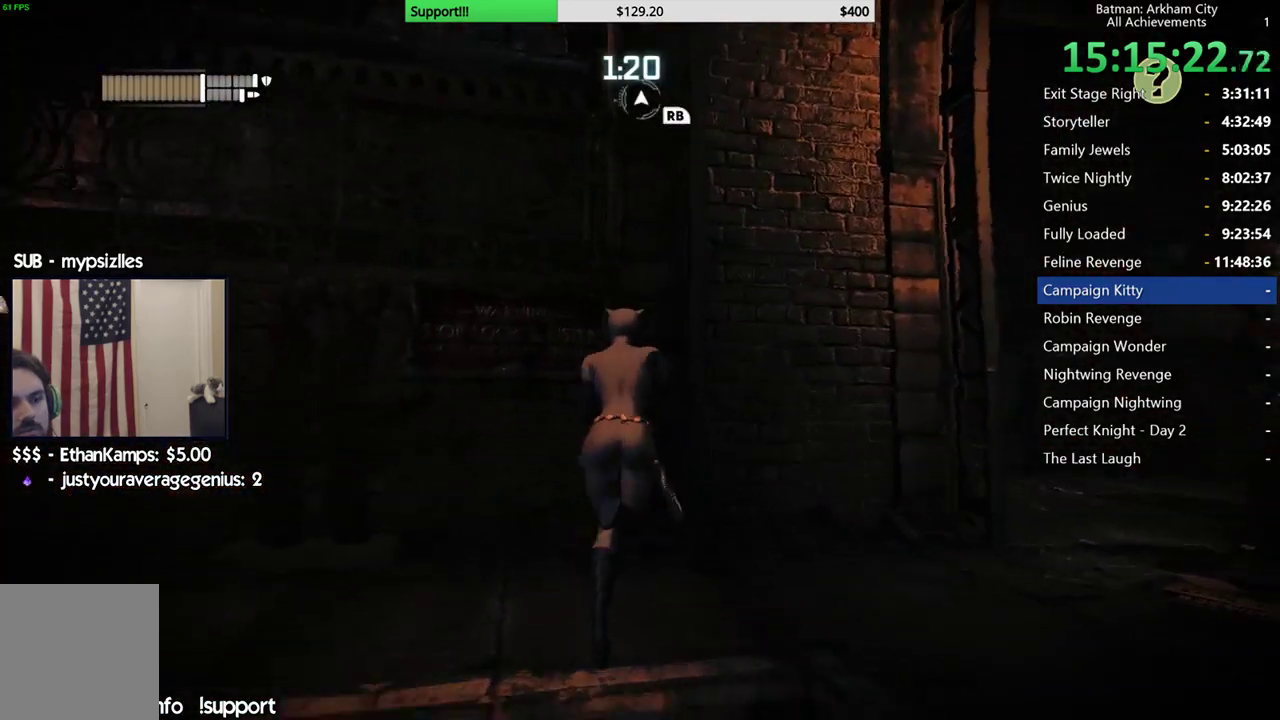
{"buttons": ["A"], "left_stick": "up-right", "right_stick": "center", "events": [[100, "left_stick", "down-right"], [483, "left_stick", "up-right"]]}
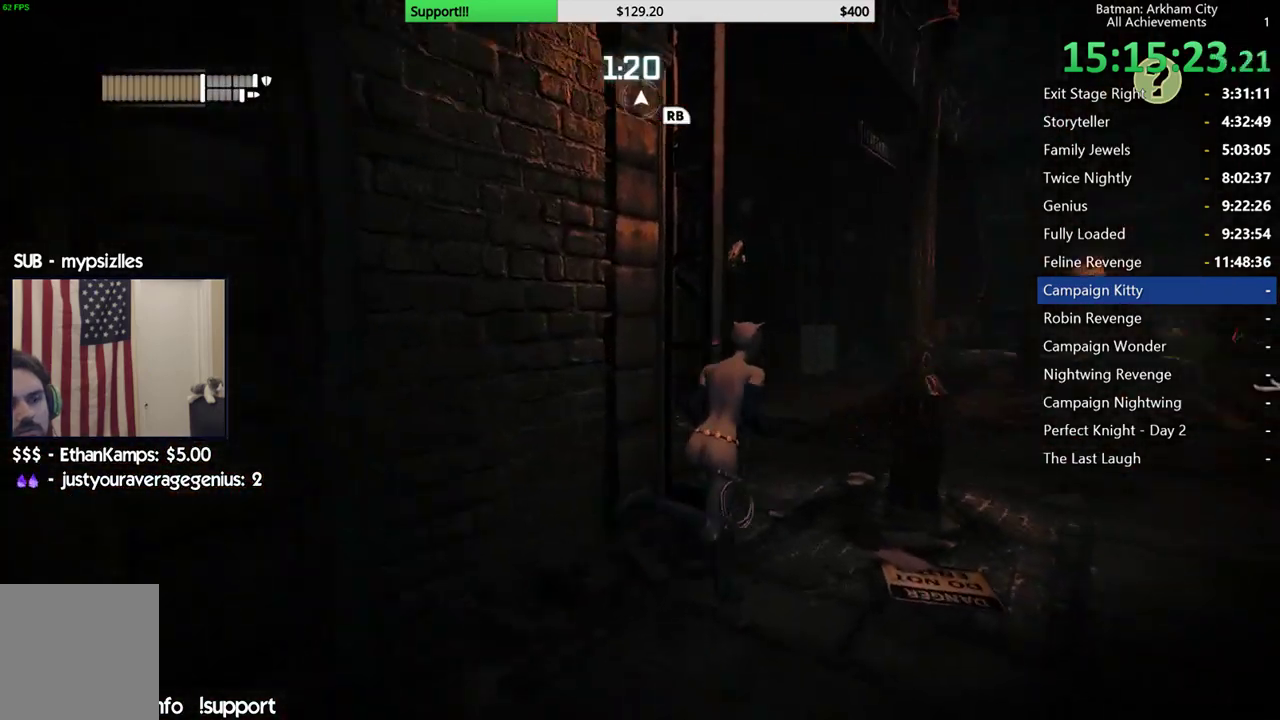
{"buttons": ["A"], "left_stick": "up", "right_stick": "center", "events": [[117, "left_stick", "up-left"], [450, "left_stick", "up"]]}
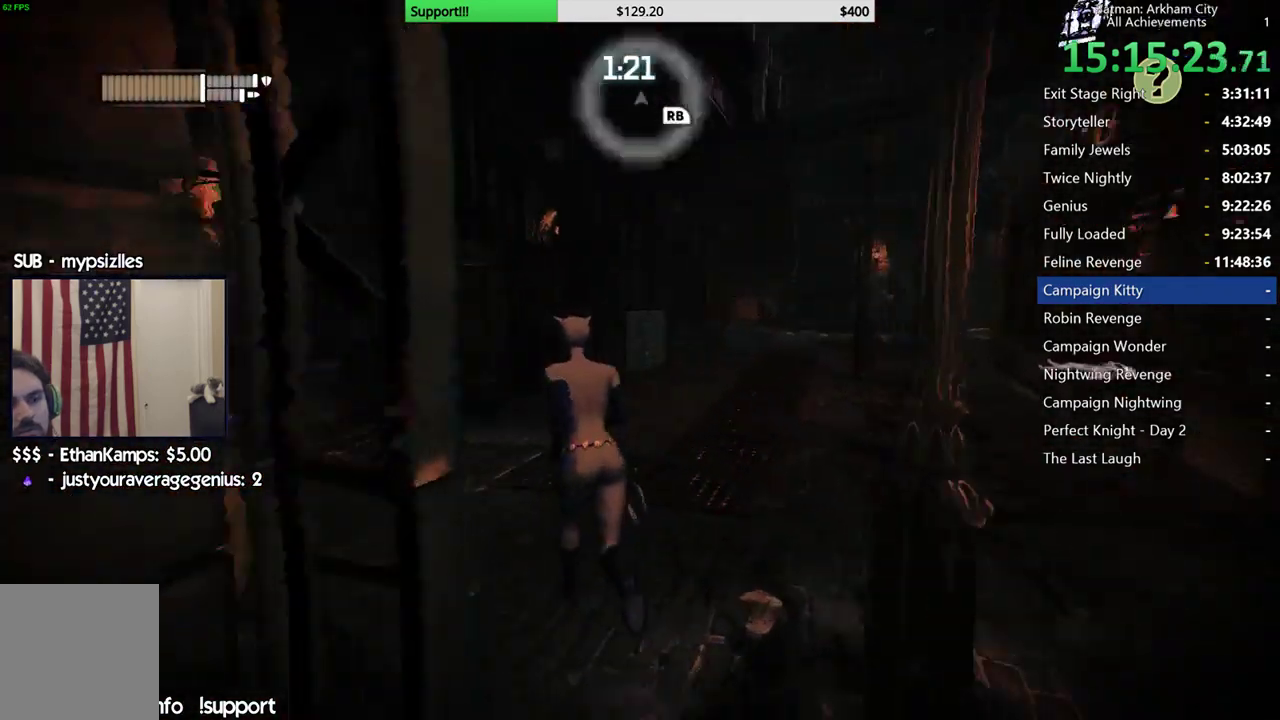
{"buttons": ["A"], "left_stick": "up-right", "right_stick": "center", "events": [[50, "left_stick", "up-right"]]}
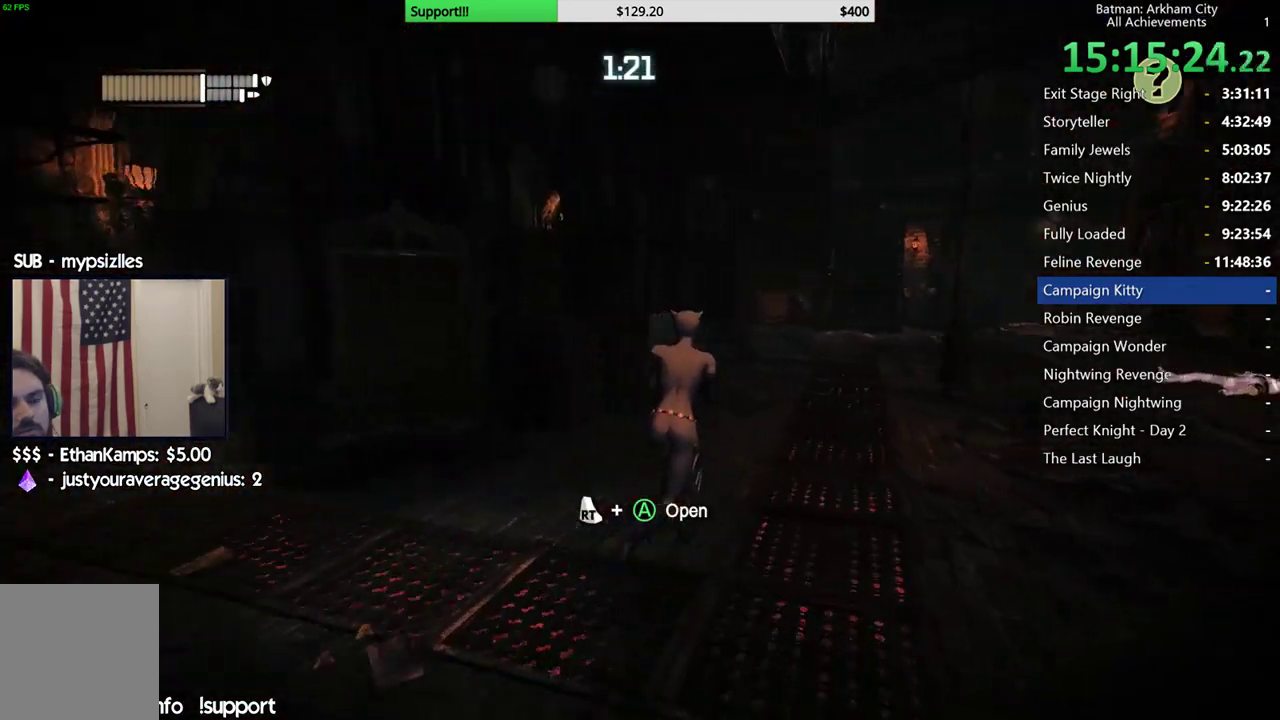
{"buttons": ["A"], "left_stick": "up", "right_stick": "center", "events": [[233, "left_stick", "up"]]}
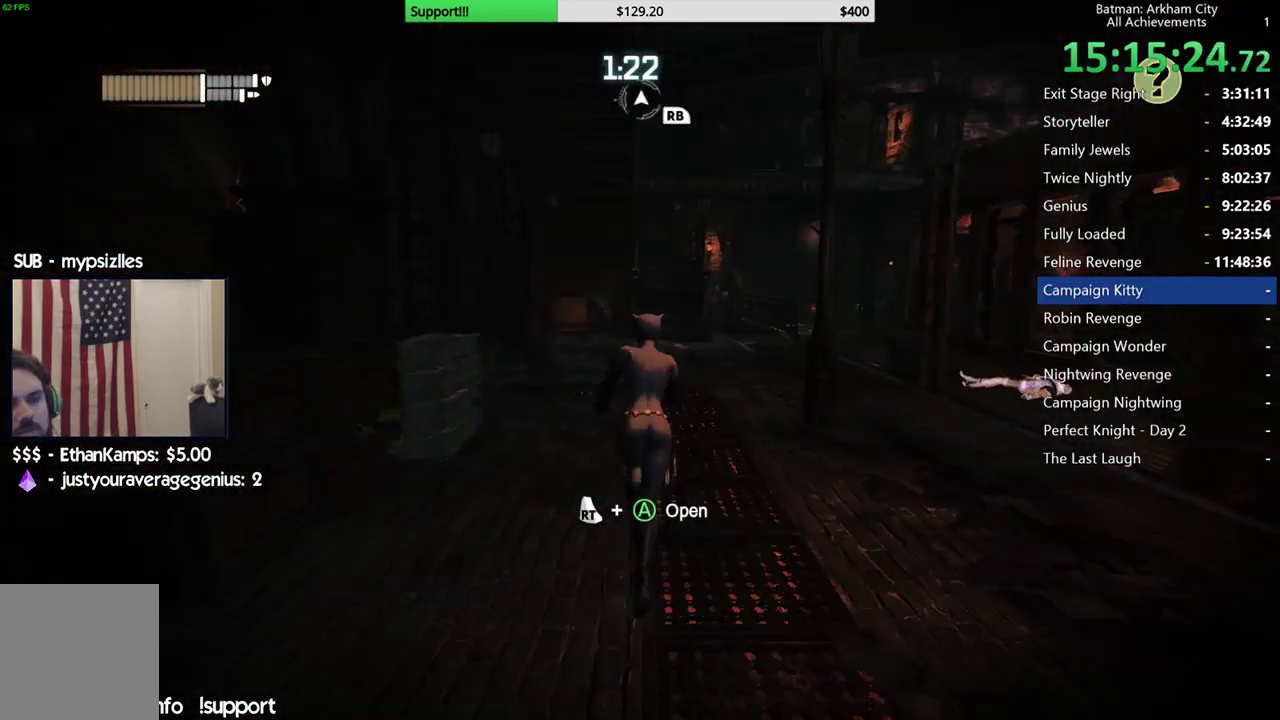
{"buttons": ["A"], "left_stick": "up", "right_stick": "center", "events": [[117, "left_stick", "up-right"], [350, "left_stick", "up"]]}